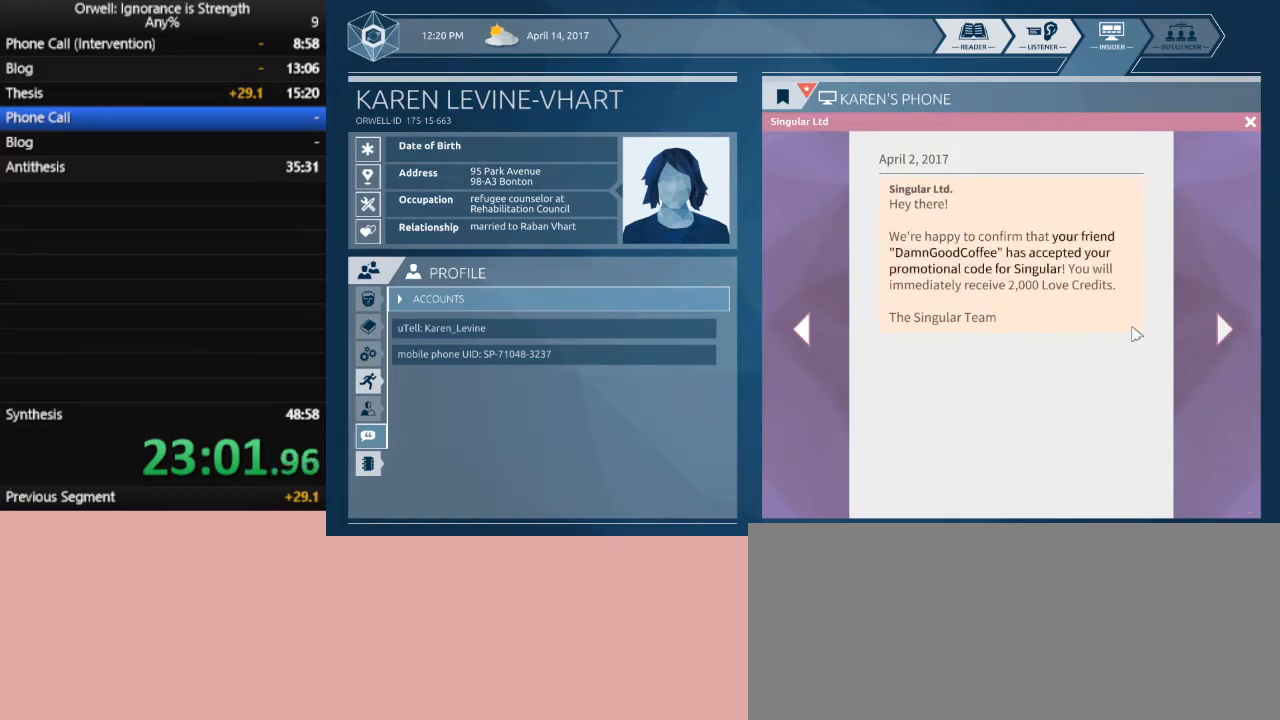
Gameplay with keyboard and mouse; each line is a JSON object with the keys and mouse buttons held at the frame after it. "events" lists presses ("down") and releases ("up") of ".", "/", "0", "1", "2", "3", "4", "5", "6", "7", "8", "9", "a", "alt_l", "alt_r", "b", "backslash", "backspace", "c", "caps_lock", "comma", "ctrl_l", "ctrl_r", "d", "down", "e", "equals", "escape", "f", "f1", "f10", "f11", "f12", "f2", "f3", "f4", "f5", "f6", "f7", "f8", "f9", "g", "h", "i", "j", "k", "l", "lbracket", "left", "m", "minus", "n", "o", "p", "q", "quote", "r", "rbracket", "return", "right", "s", "semicolon", "shift_l", "shift_r", "space", "super", "t", "tab", "tilde", "u", "up", "v", "w", "x", "y", "z", "mouse_left" and "mouse_right" between this image and that frame as [ms after this image, input, new state], when the widget could be followed in between. "mouse_left", "mouse_right" = the "left", "right" buttons of the "mouse" list. No other keys are recorded. Mouse movement is not recorded.
{"keys": [], "mouse": [], "events": []}
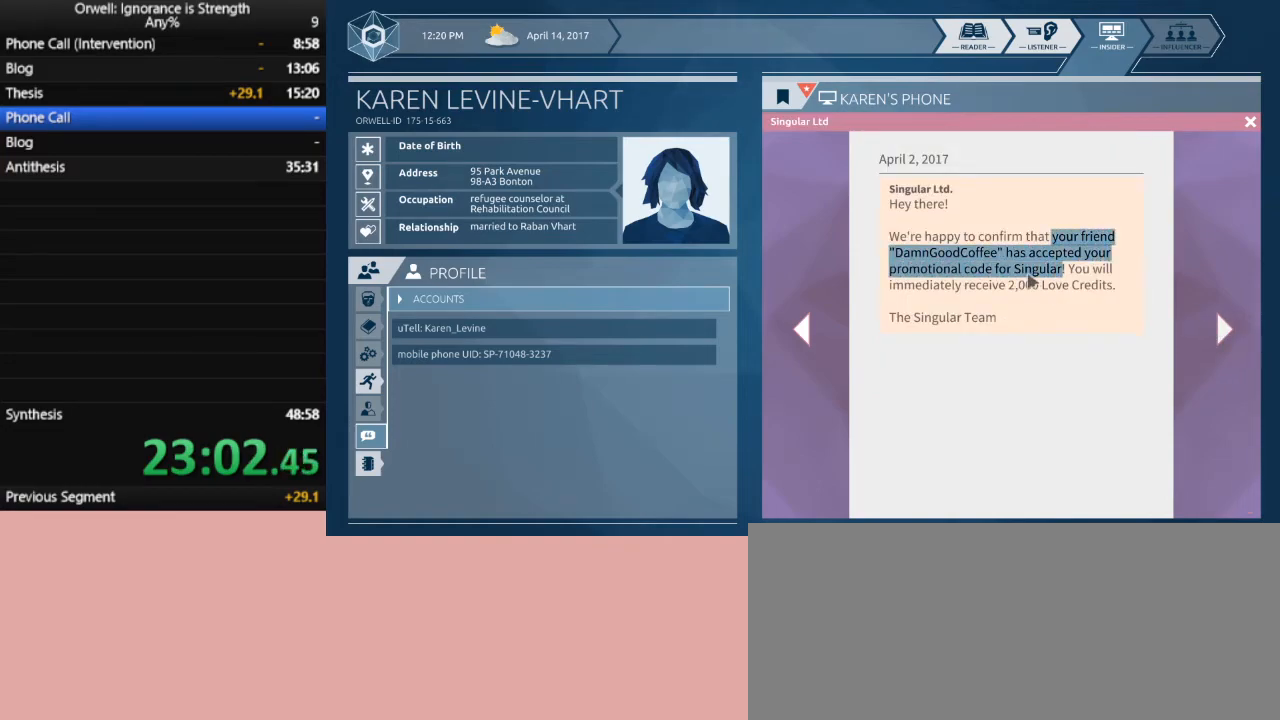
{"keys": [], "mouse": ["left"], "events": [[150, "mouse_left", "down"]]}
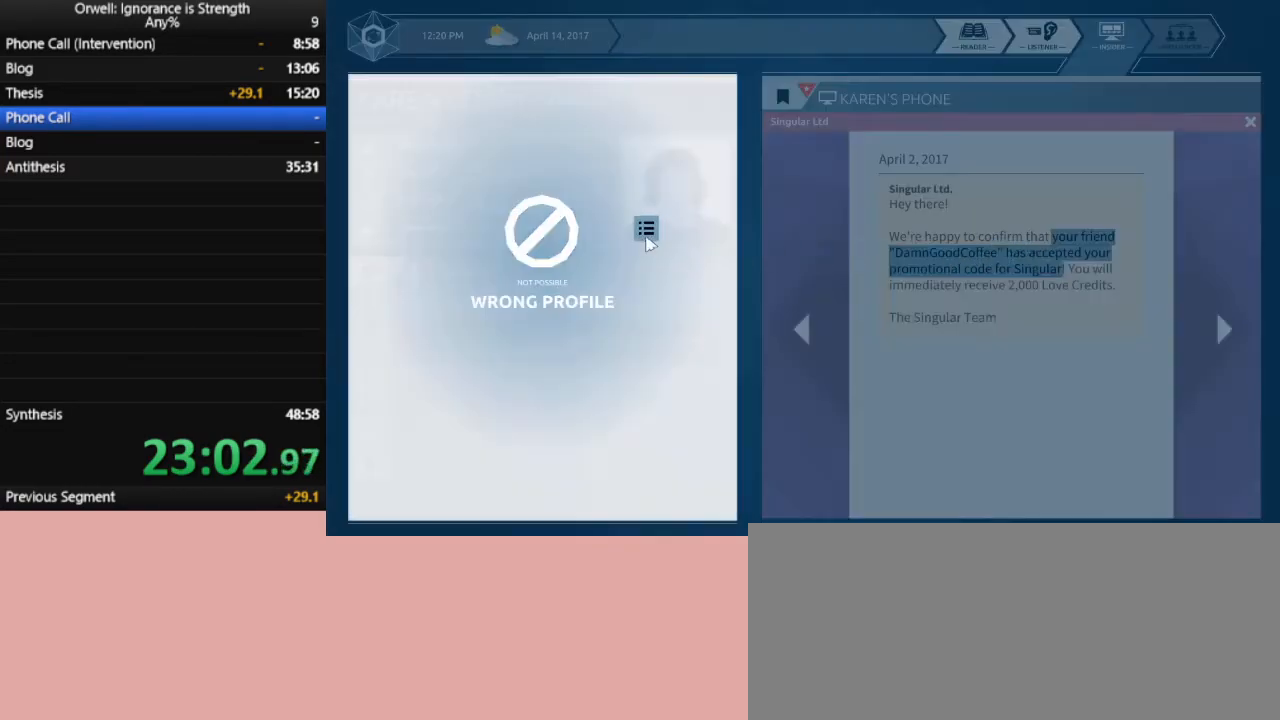
{"keys": [], "mouse": [], "events": [[117, "mouse_left", "up"]]}
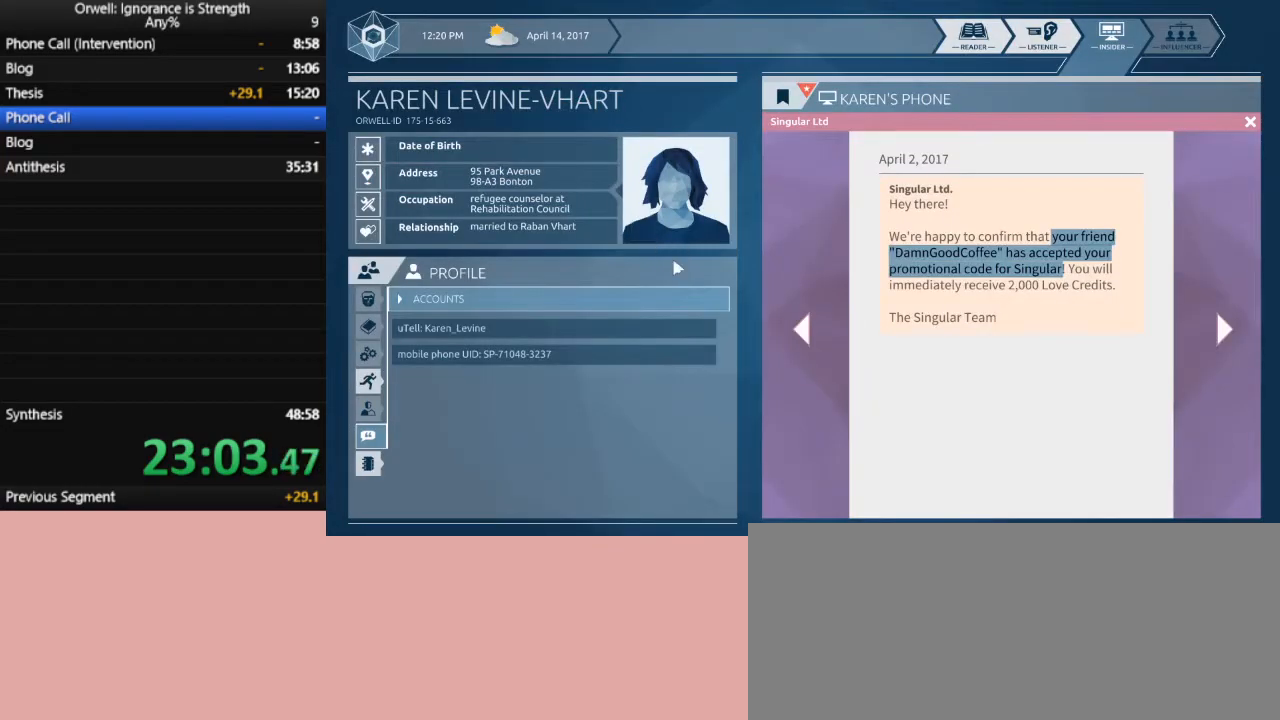
{"keys": [], "mouse": [], "events": []}
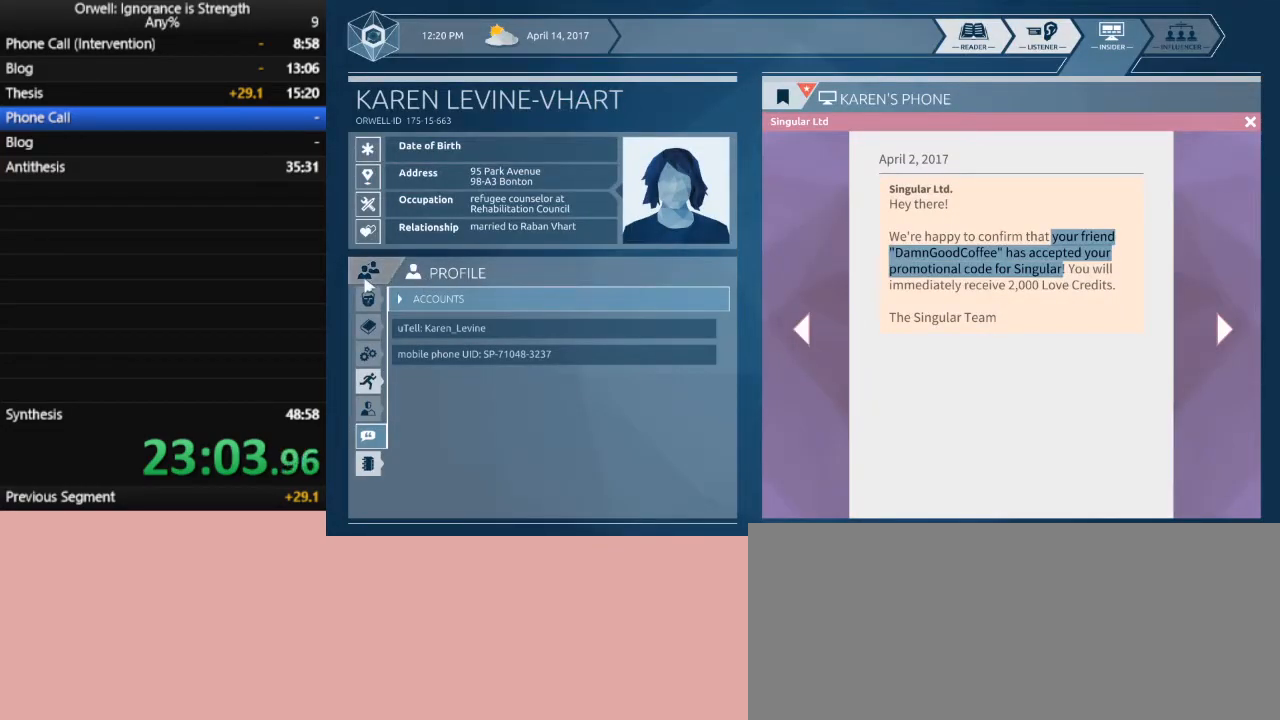
{"keys": [], "mouse": [], "events": [[17, "mouse_left", "down"], [100, "mouse_left", "up"]]}
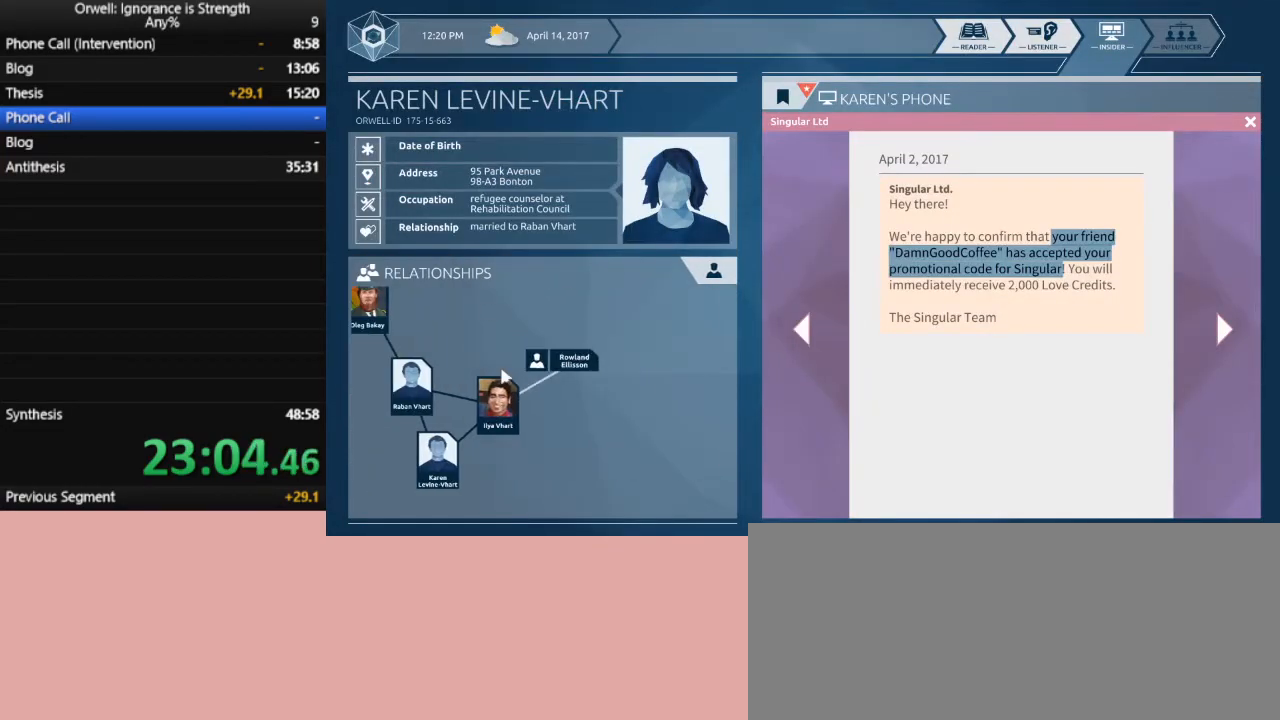
{"keys": [], "mouse": [], "events": [[350, "mouse_left", "down"], [450, "mouse_left", "up"]]}
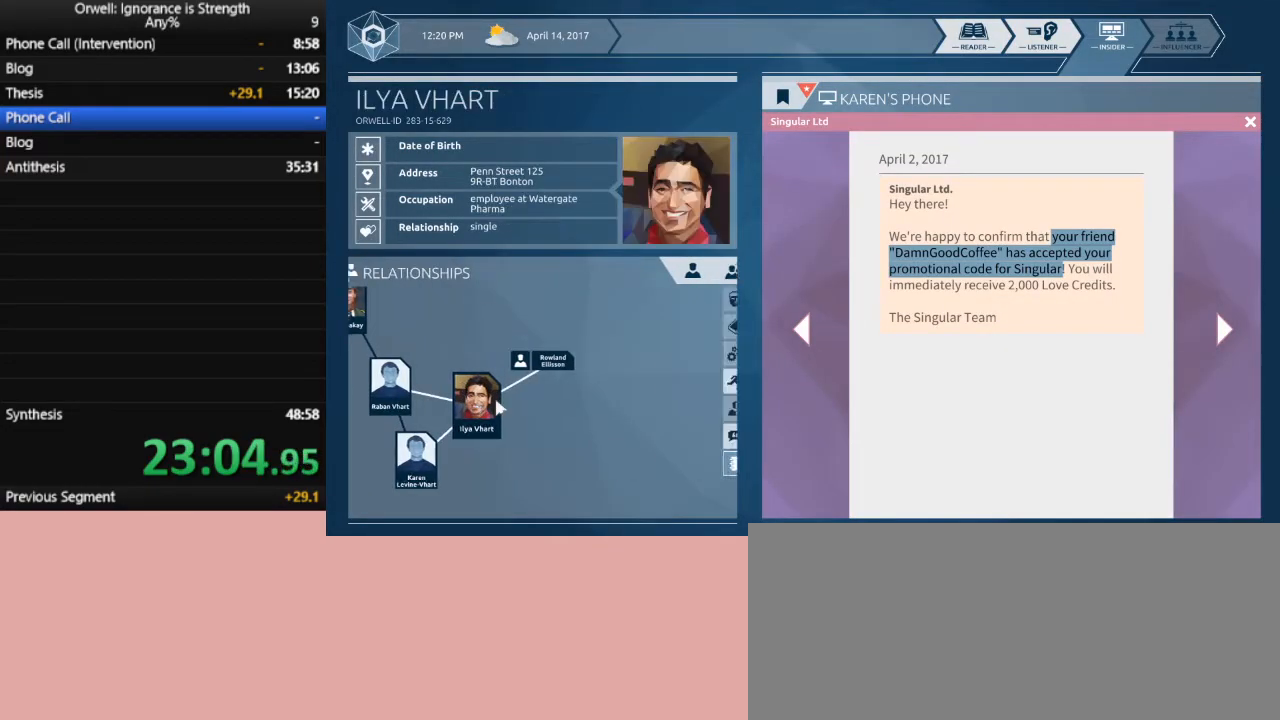
{"keys": [], "mouse": [], "events": []}
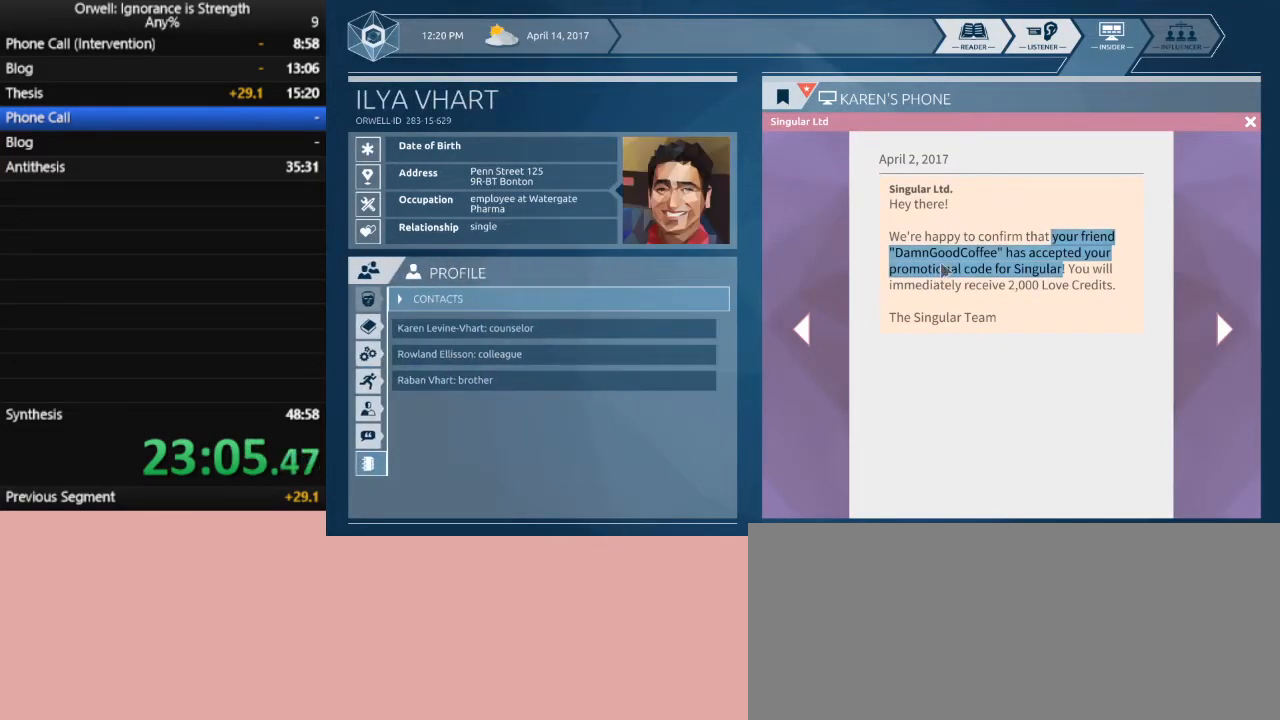
{"keys": [], "mouse": [], "events": [[50, "mouse_left", "down"], [383, "mouse_left", "up"]]}
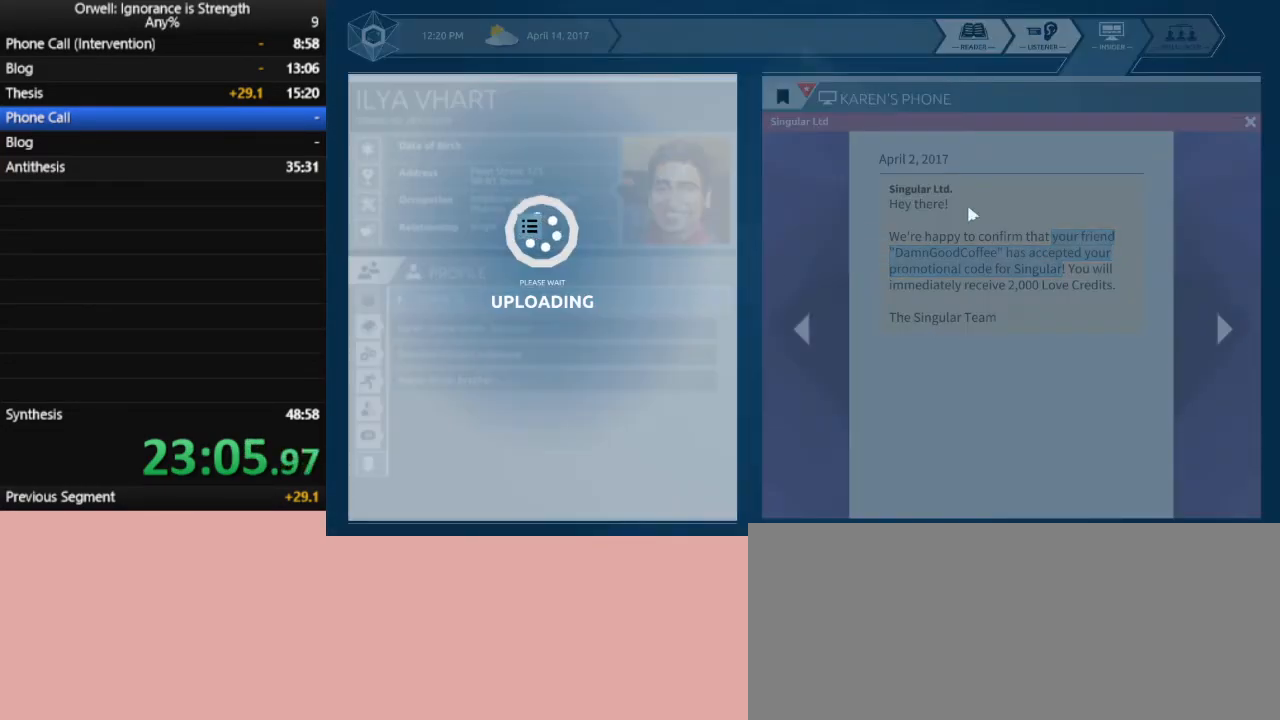
{"keys": [], "mouse": [], "events": []}
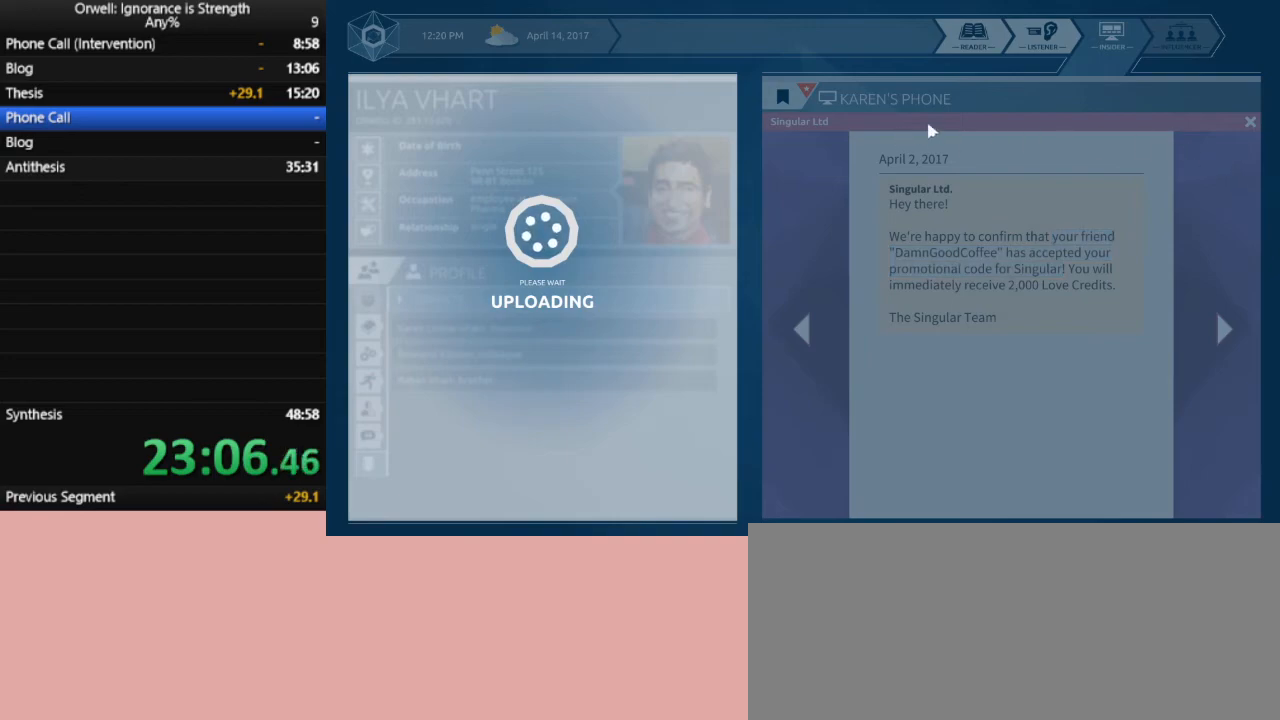
{"keys": [], "mouse": [], "events": []}
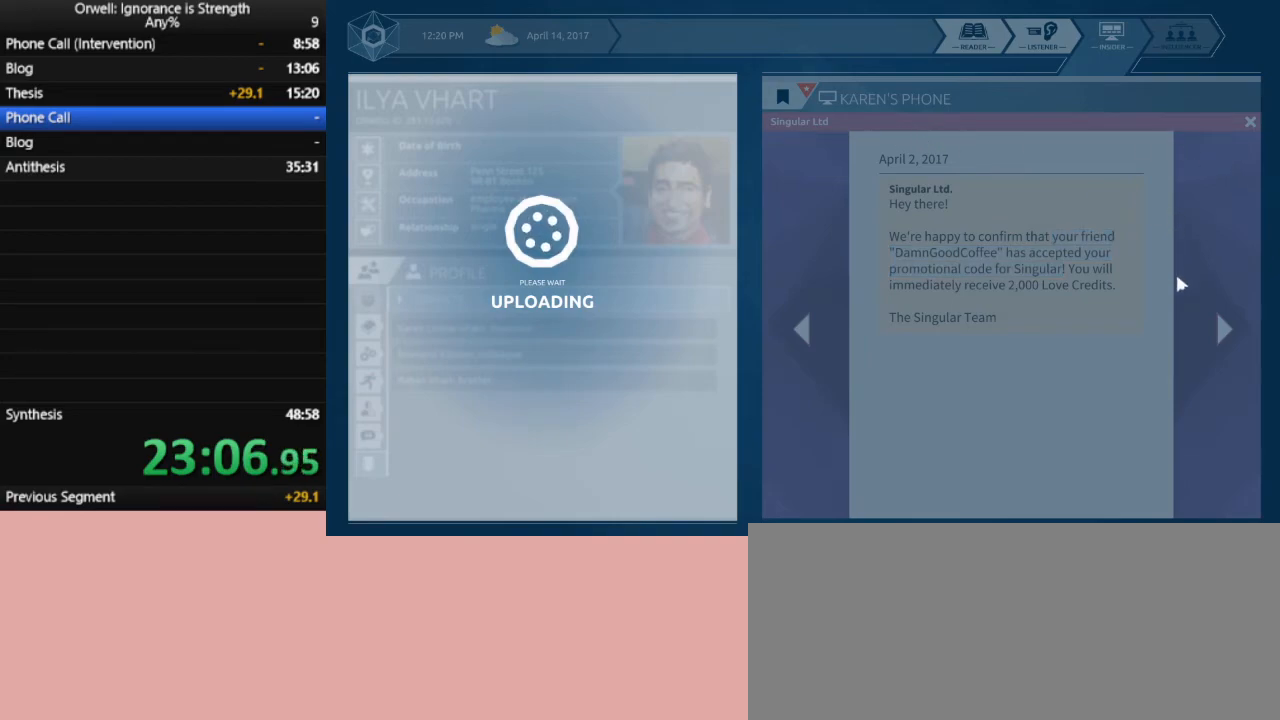
{"keys": [], "mouse": [], "events": [[383, "mouse_left", "down"], [483, "mouse_left", "up"]]}
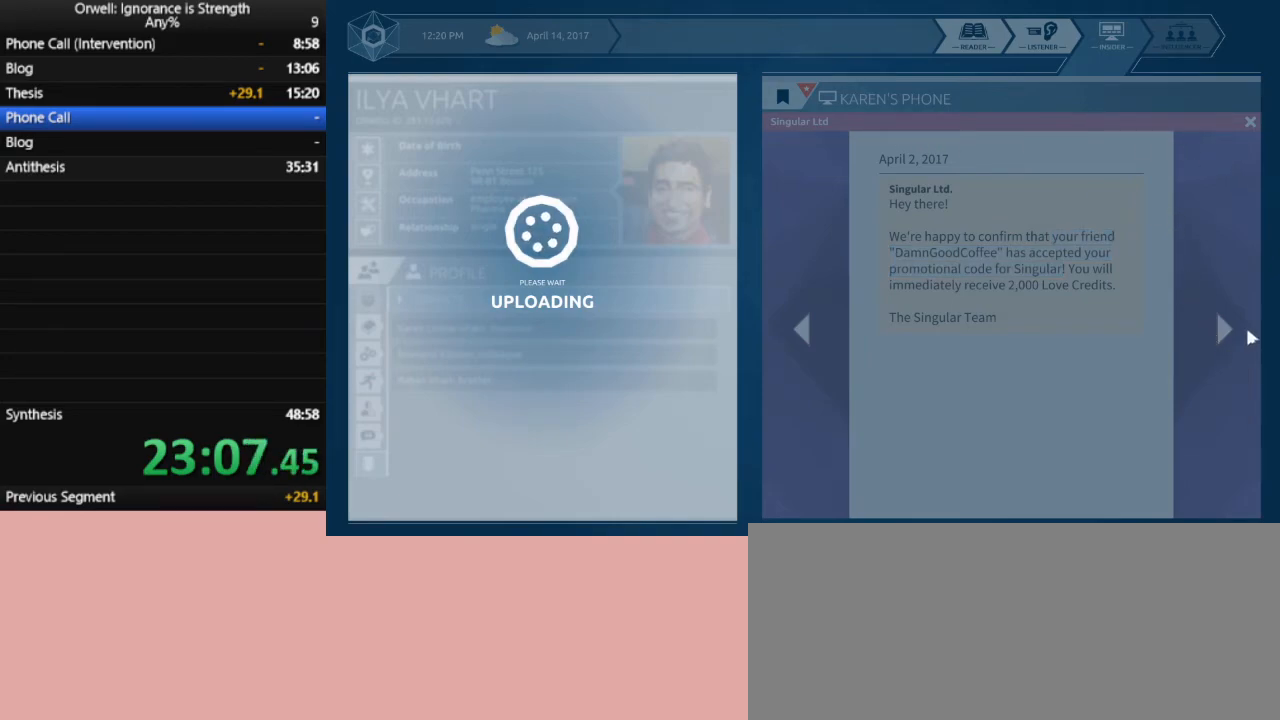
{"keys": [], "mouse": [], "events": [[117, "mouse_left", "down"], [267, "mouse_left", "up"], [350, "mouse_left", "down"], [450, "mouse_left", "up"]]}
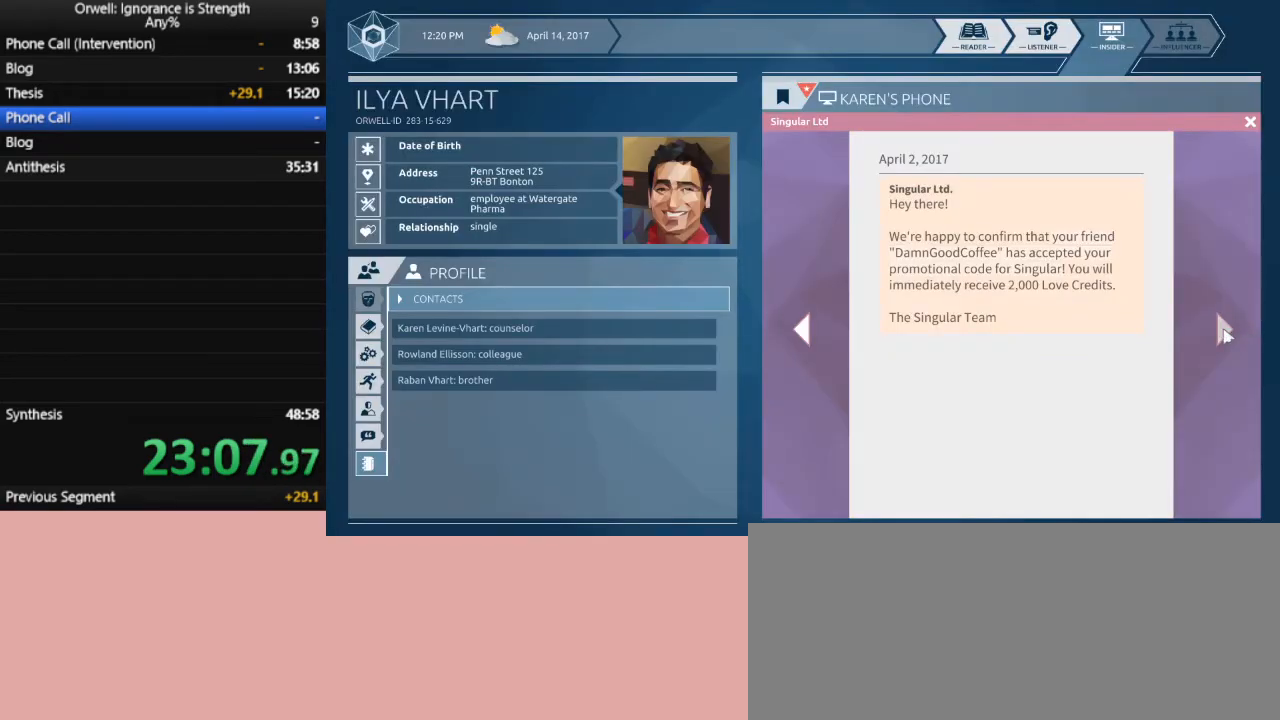
{"keys": [], "mouse": [], "events": [[50, "mouse_left", "down"], [133, "mouse_left", "up"]]}
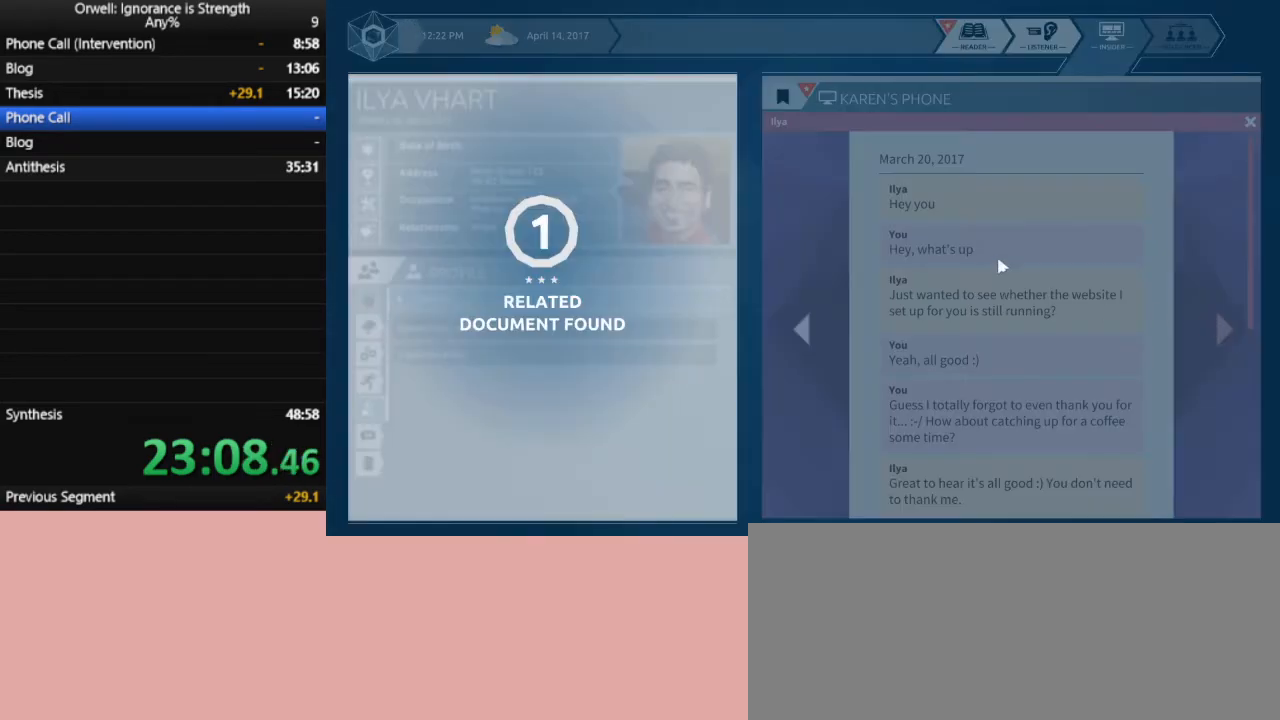
{"keys": [], "mouse": [], "events": []}
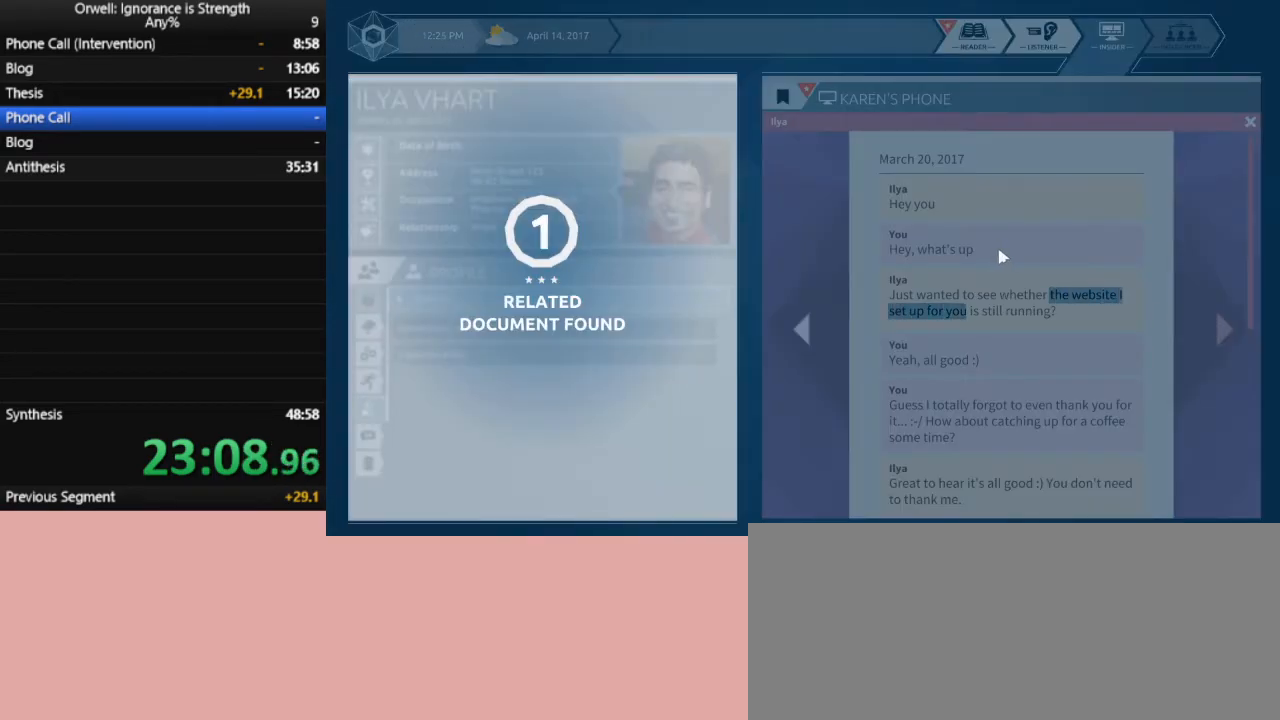
{"keys": [], "mouse": [], "events": []}
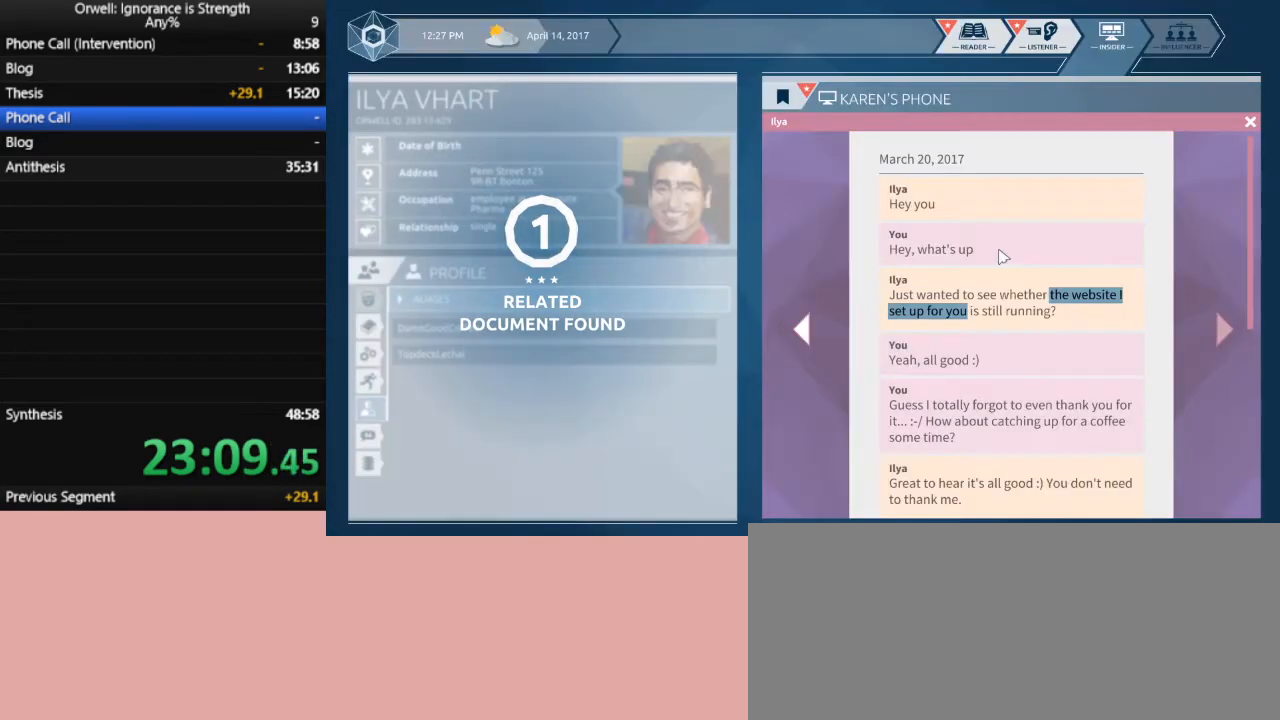
{"keys": [], "mouse": [], "events": []}
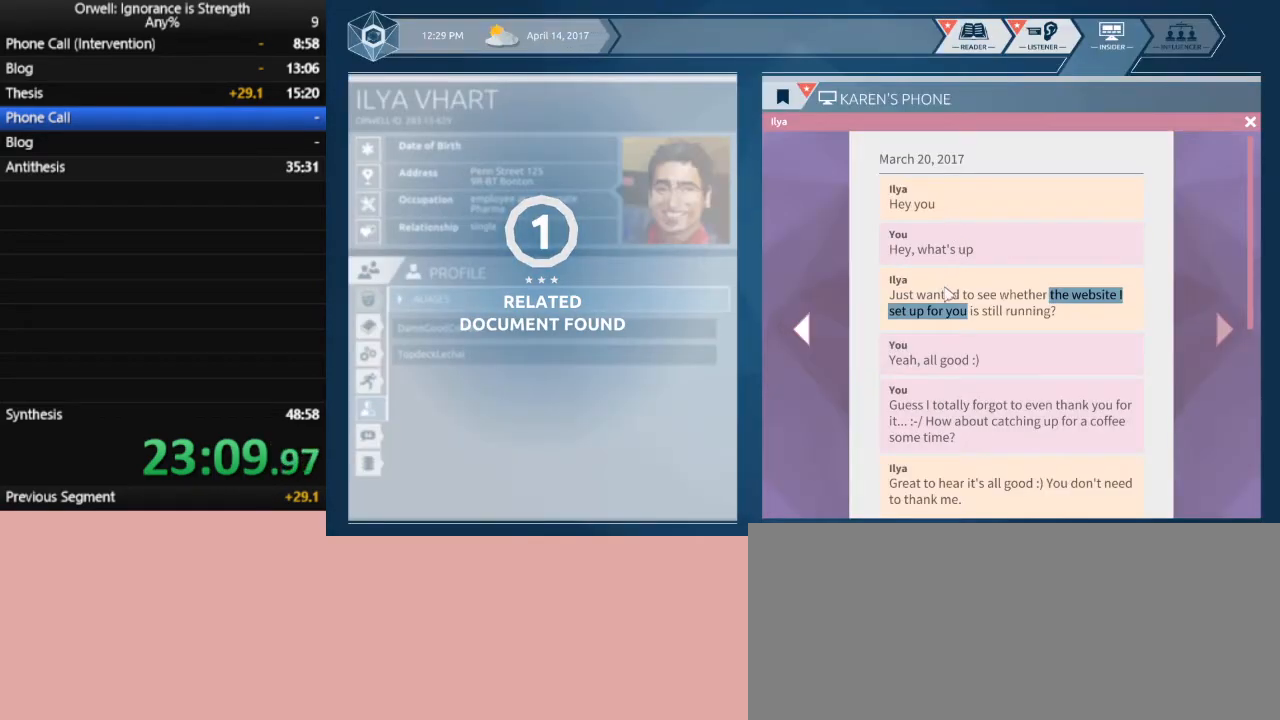
{"keys": [], "mouse": [], "events": []}
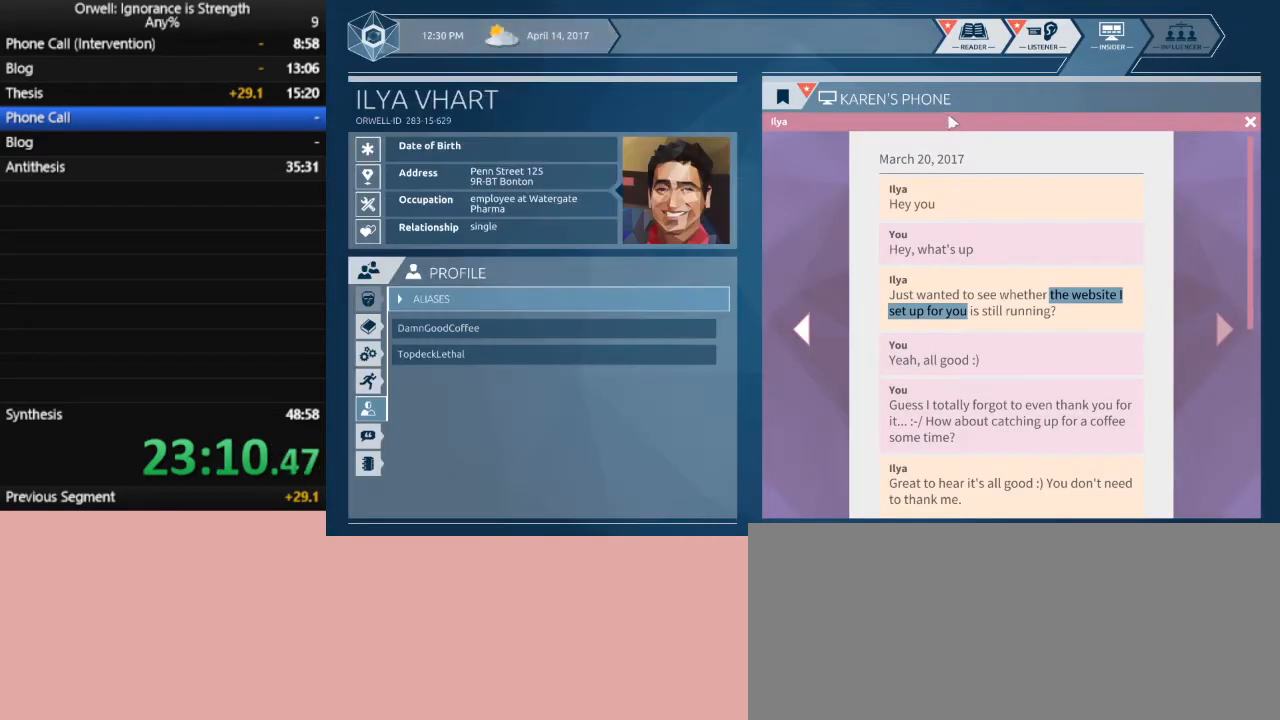
{"keys": [], "mouse": [], "events": [[317, "mouse_left", "down"], [350, "mouse_left", "up"]]}
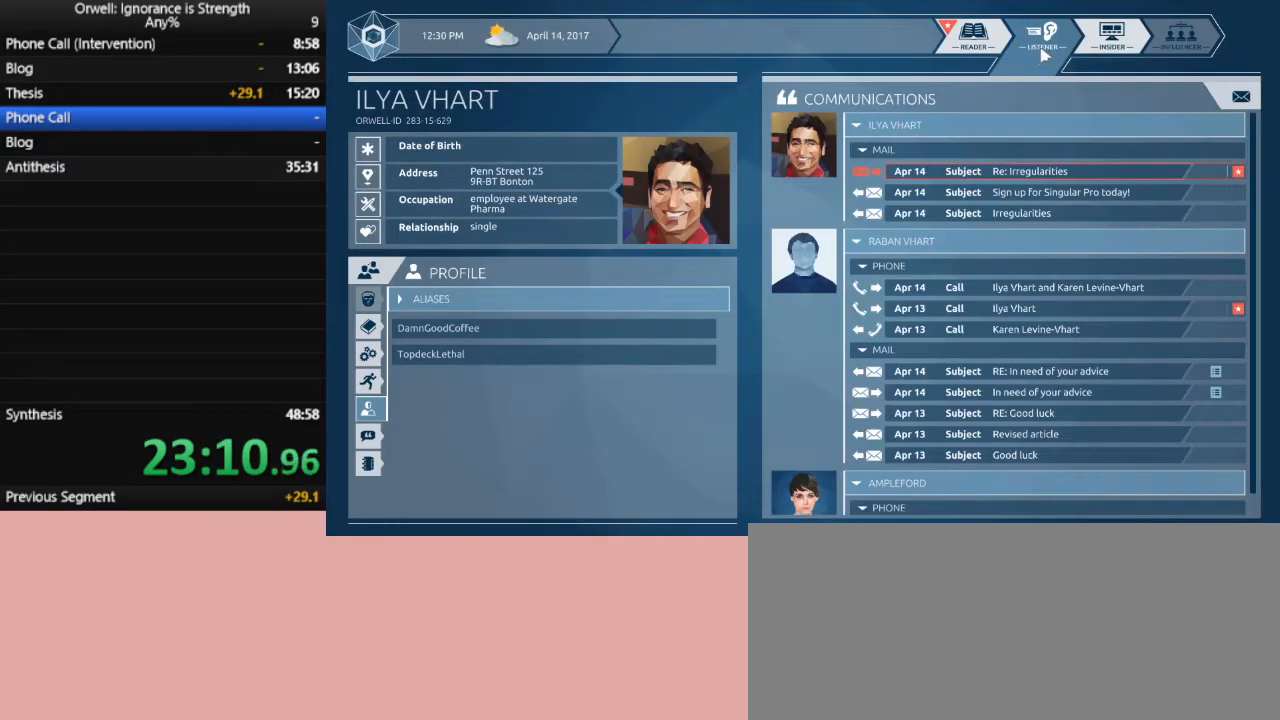
{"keys": [], "mouse": [], "events": []}
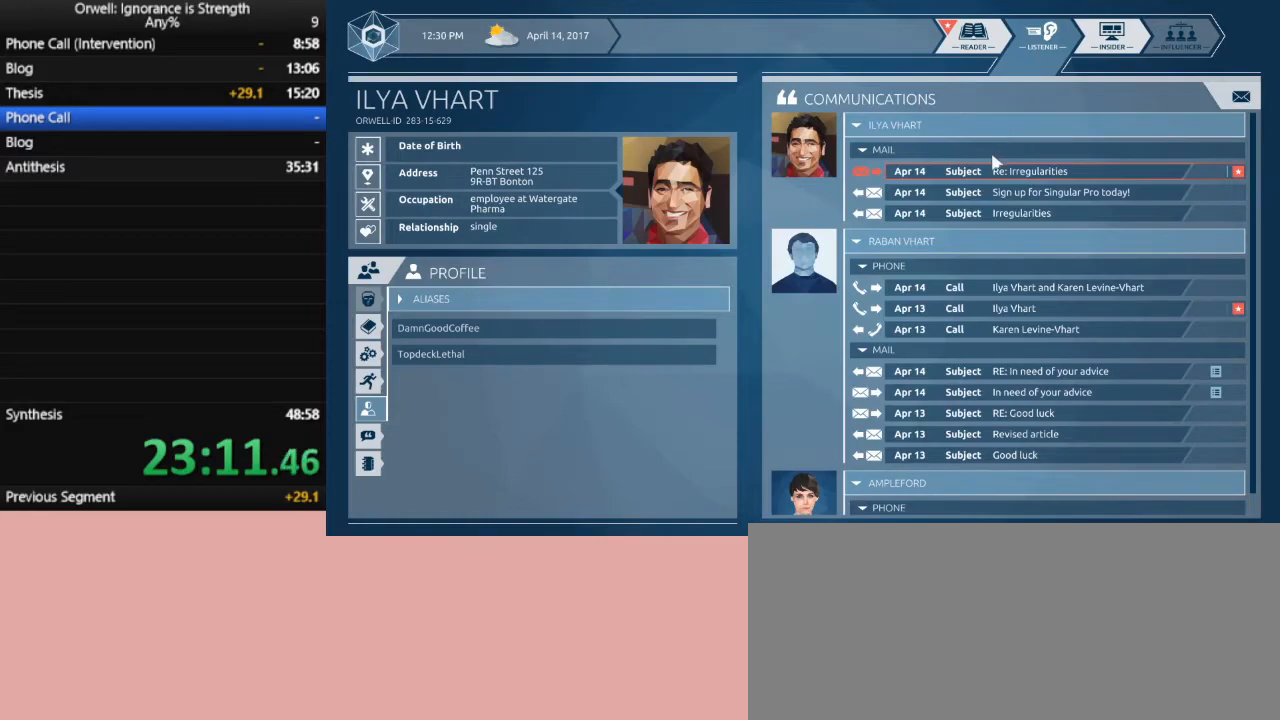
{"keys": [], "mouse": [], "events": [[300, "mouse_left", "down"], [333, "mouse_left", "up"]]}
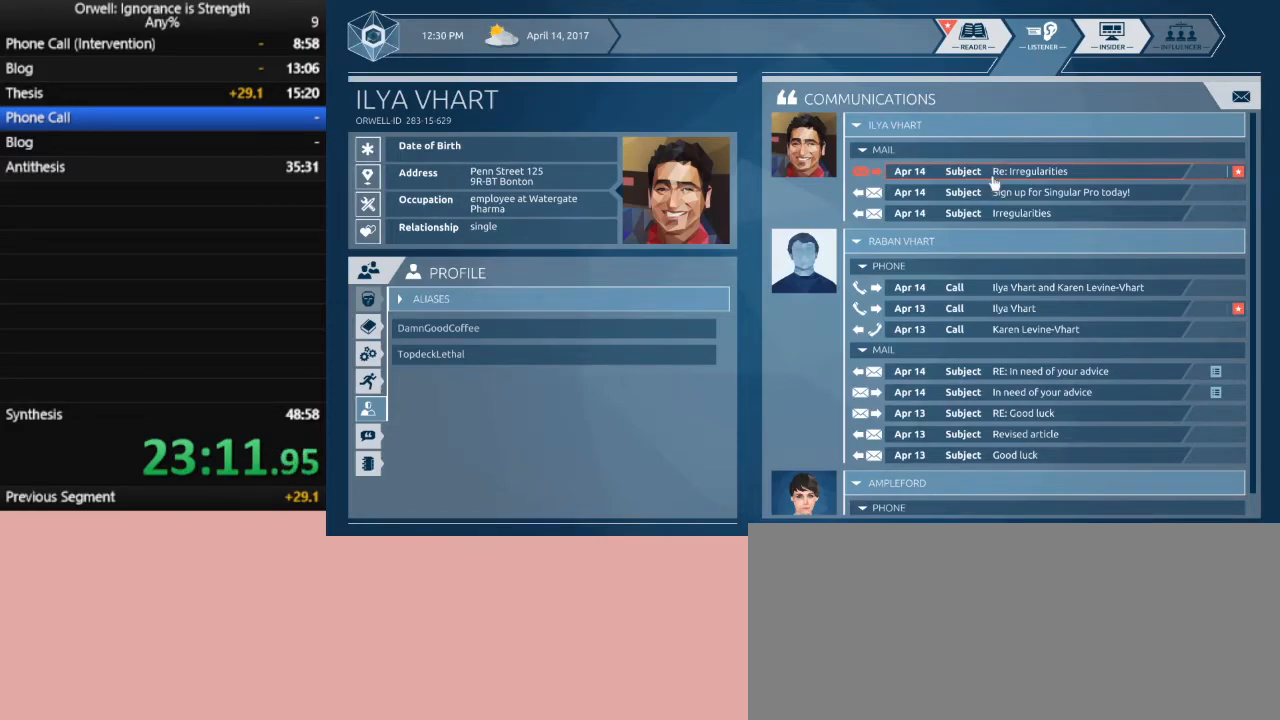
{"keys": [], "mouse": [], "events": [[67, "mouse_left", "down"], [167, "mouse_left", "up"]]}
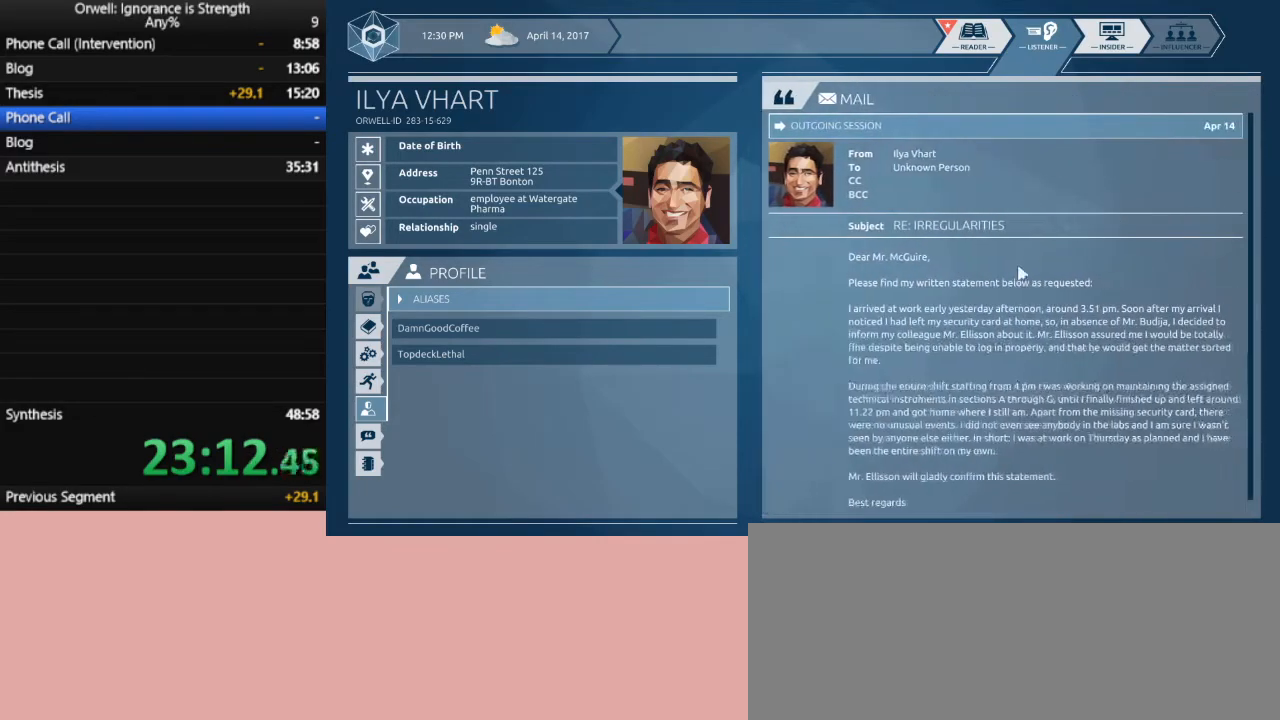
{"keys": [], "mouse": [], "events": []}
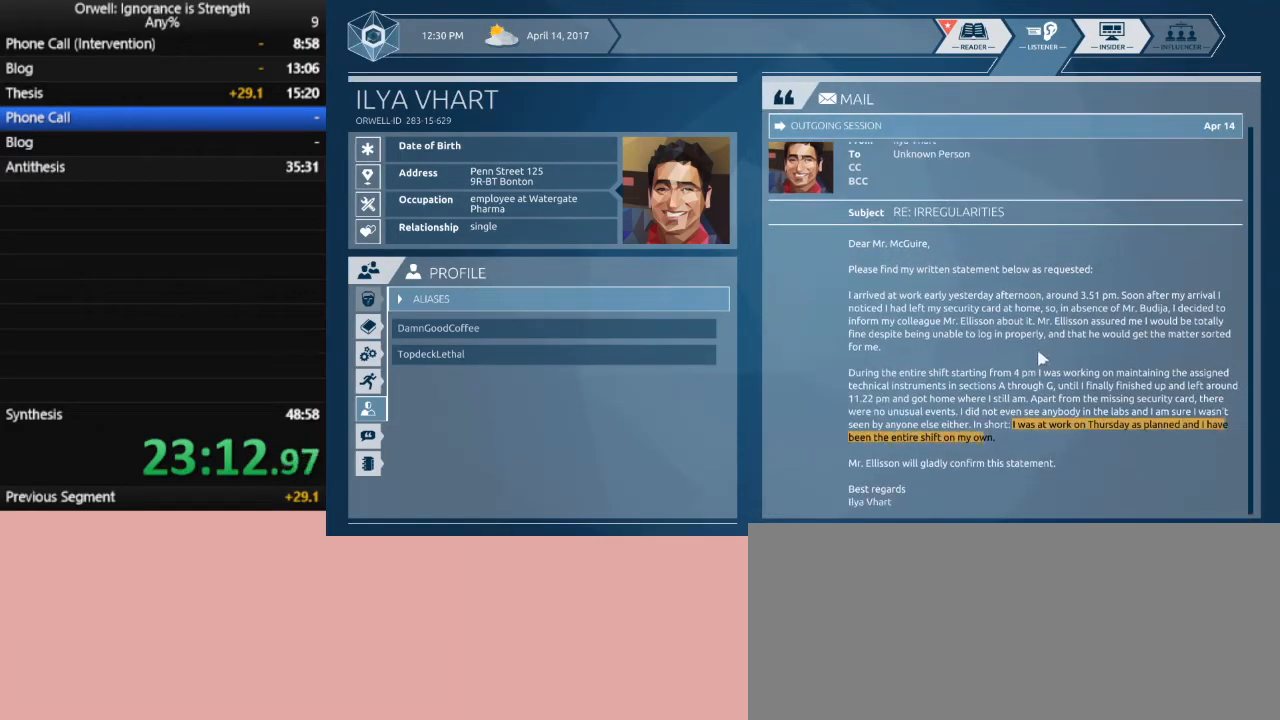
{"keys": [], "mouse": [], "events": []}
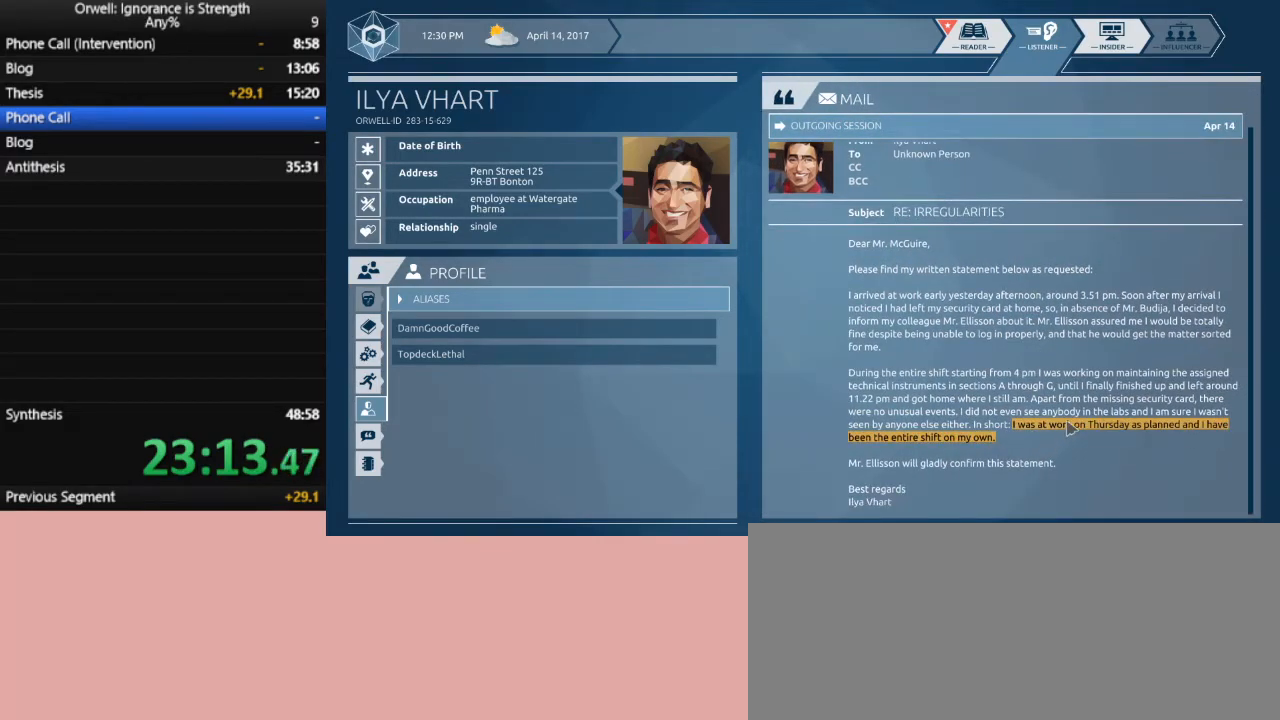
{"keys": [], "mouse": [], "events": [[33, "mouse_left", "down"], [500, "mouse_left", "up"]]}
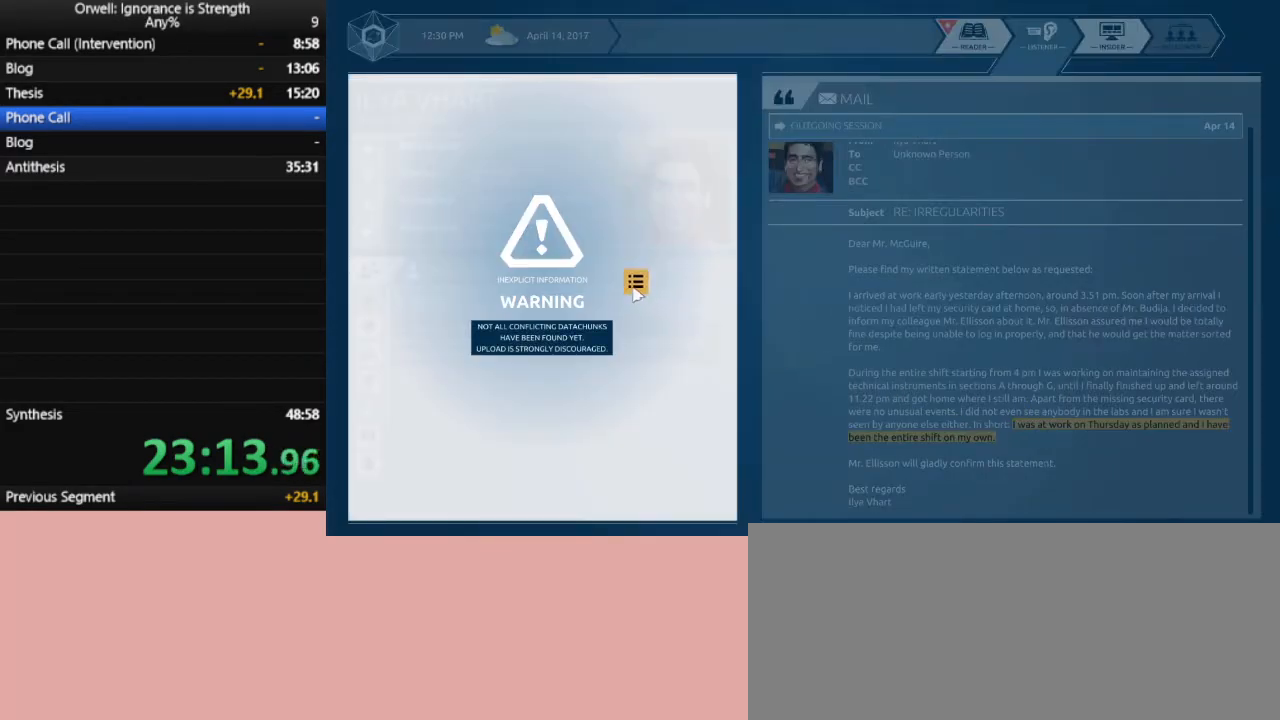
{"keys": [], "mouse": [], "events": []}
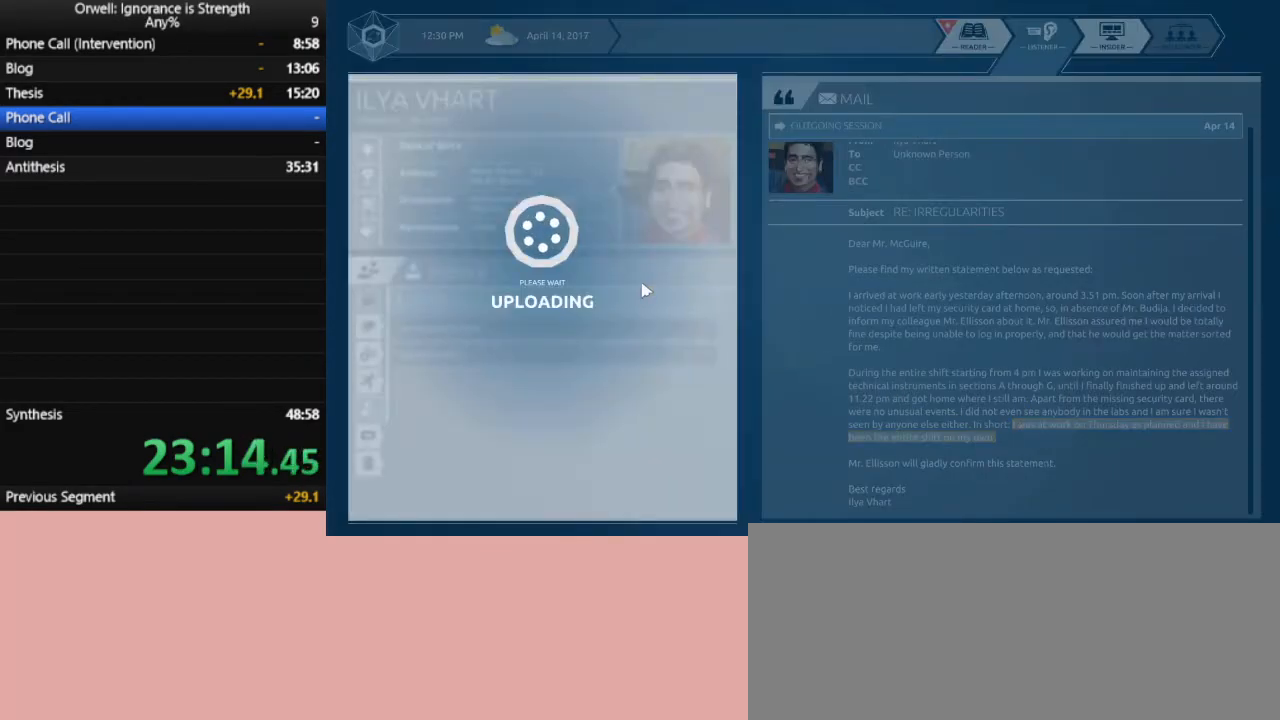
{"keys": [], "mouse": [], "events": []}
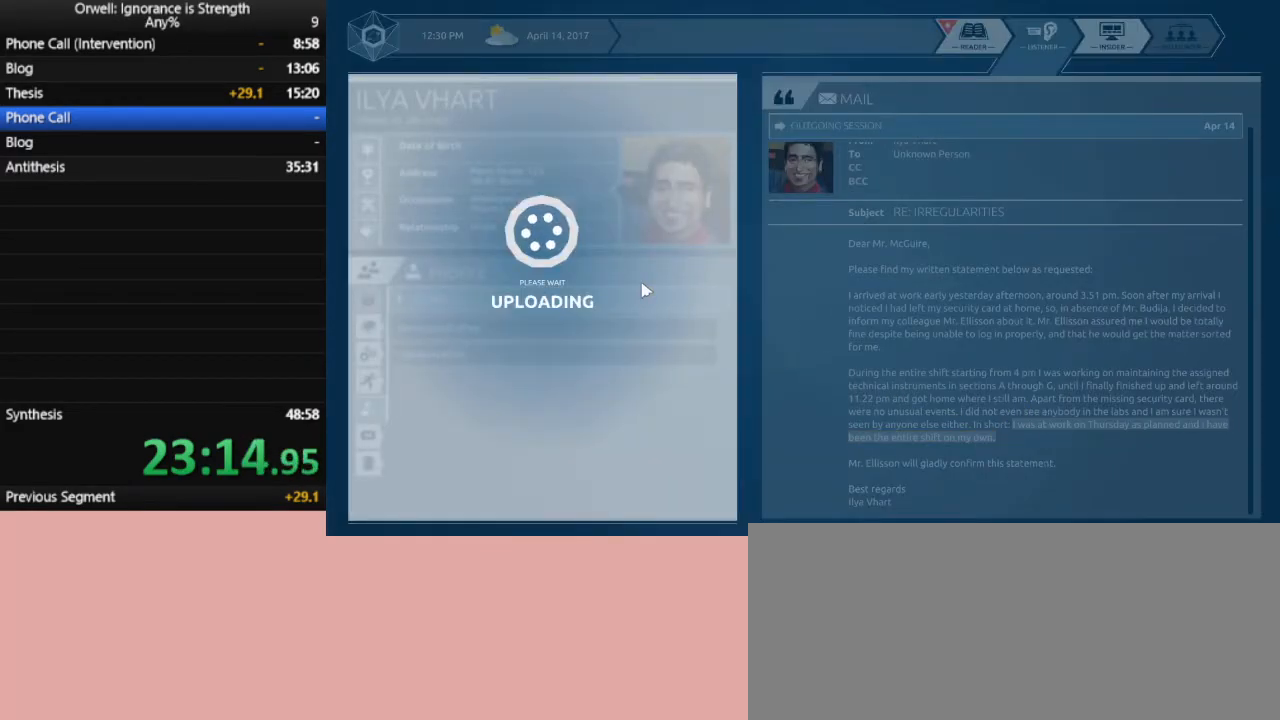
{"keys": [], "mouse": [], "events": []}
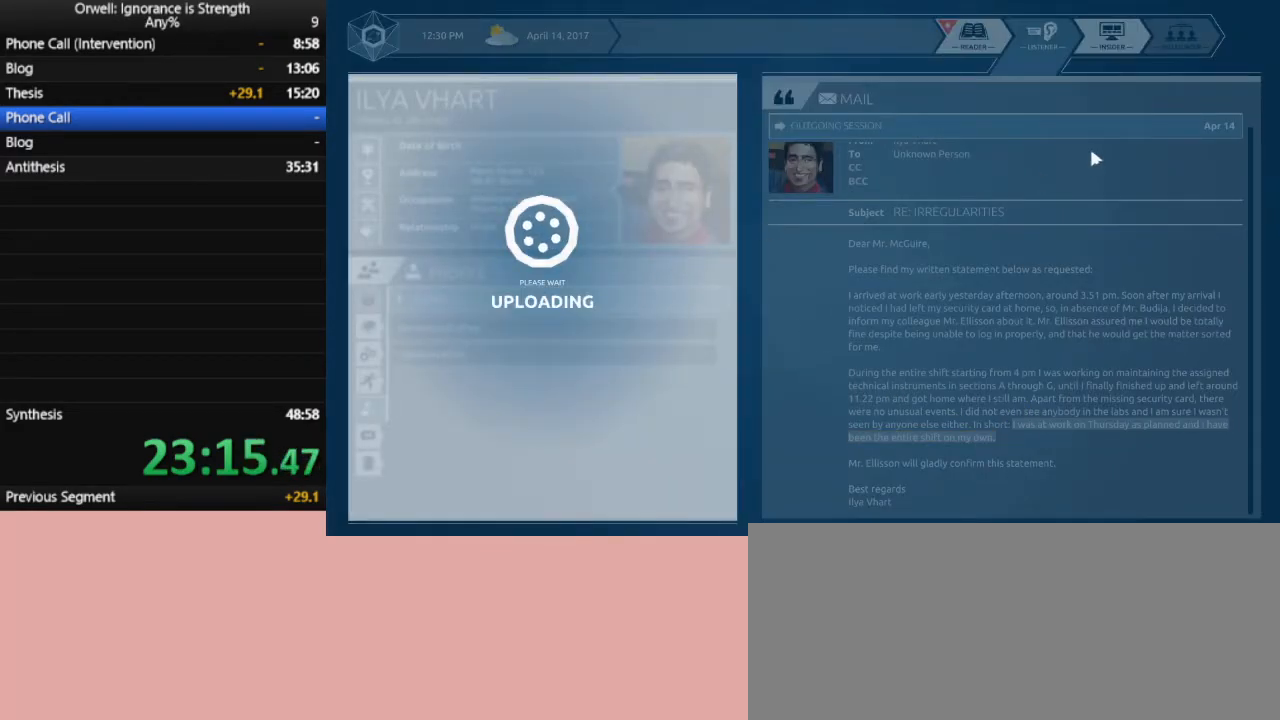
{"keys": [], "mouse": [], "events": []}
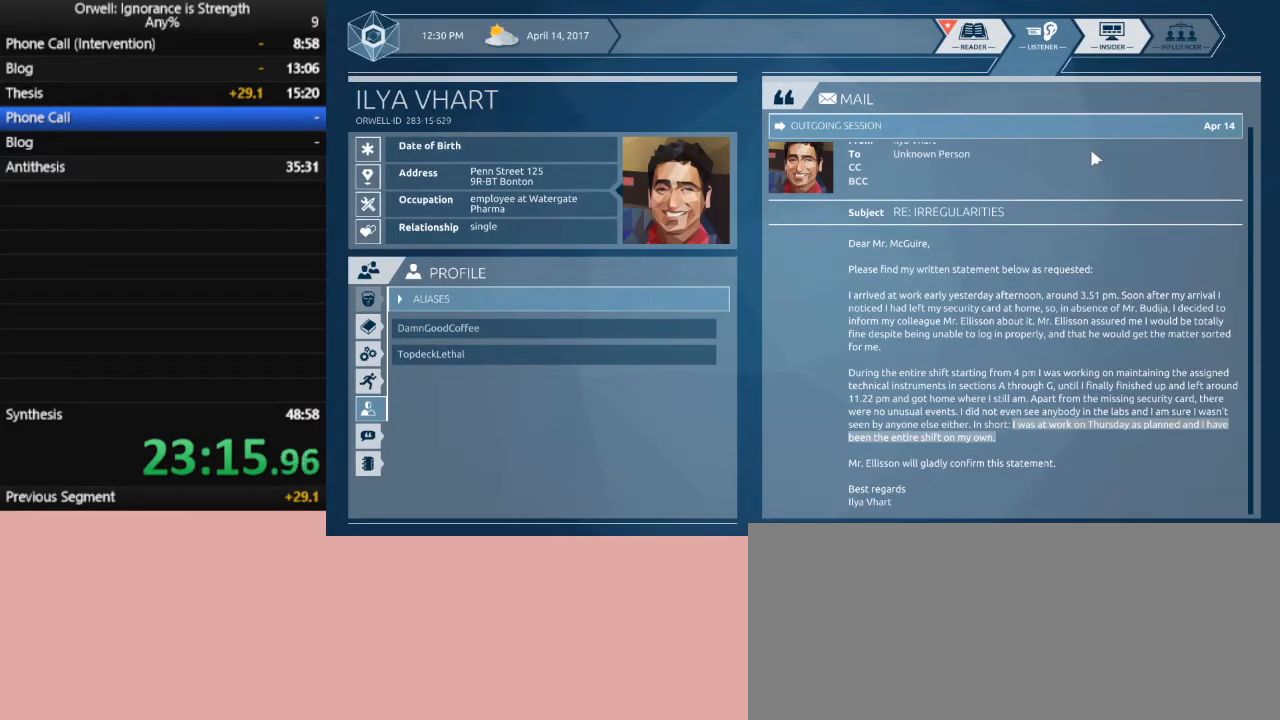
{"keys": [], "mouse": [], "events": []}